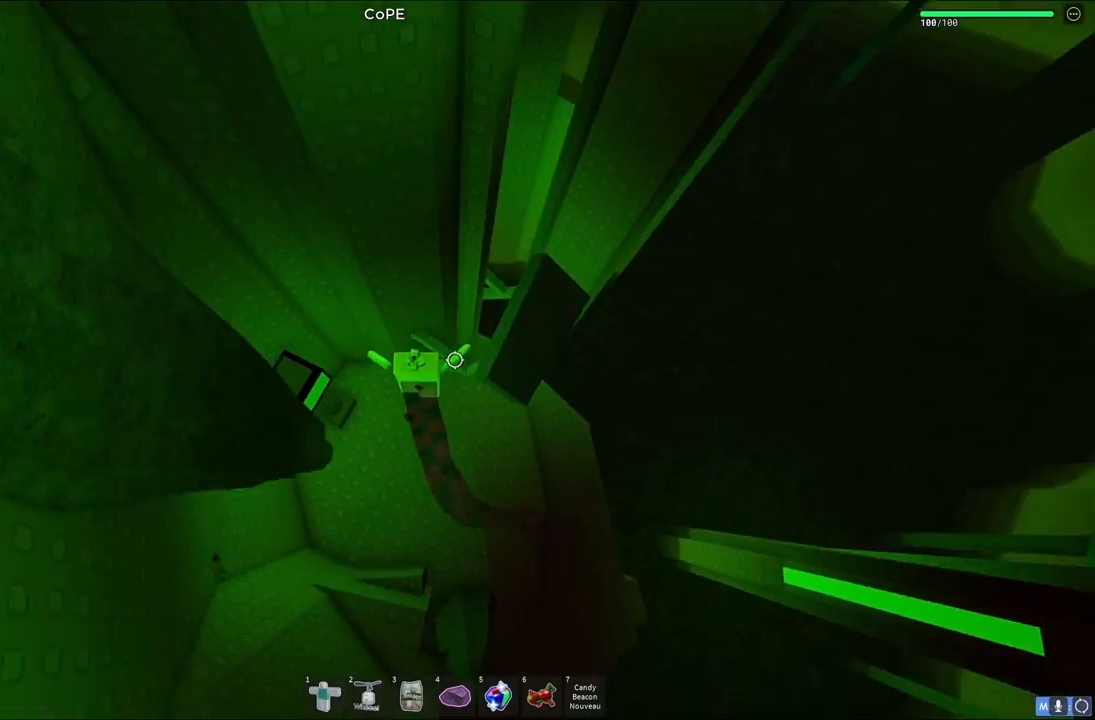
Gameplay with keyboard; each line is a JSON object with the keys held at the frame after it. "events" lists presses ("down") and releases ("up") of "a", "ctrl", "d", "e", "q", "s", "shift", "space" and "w" between this image and that frame as [ms after this image, input, new state], when the widget could be followed in between. No other keys are recorded. Mouse input is not recorded.
{"keys": ["w"], "events": [[17, "d", "down"], [100, "w", "up"], [333, "space", "up"], [433, "d", "up"], [500, "w", "down"]]}
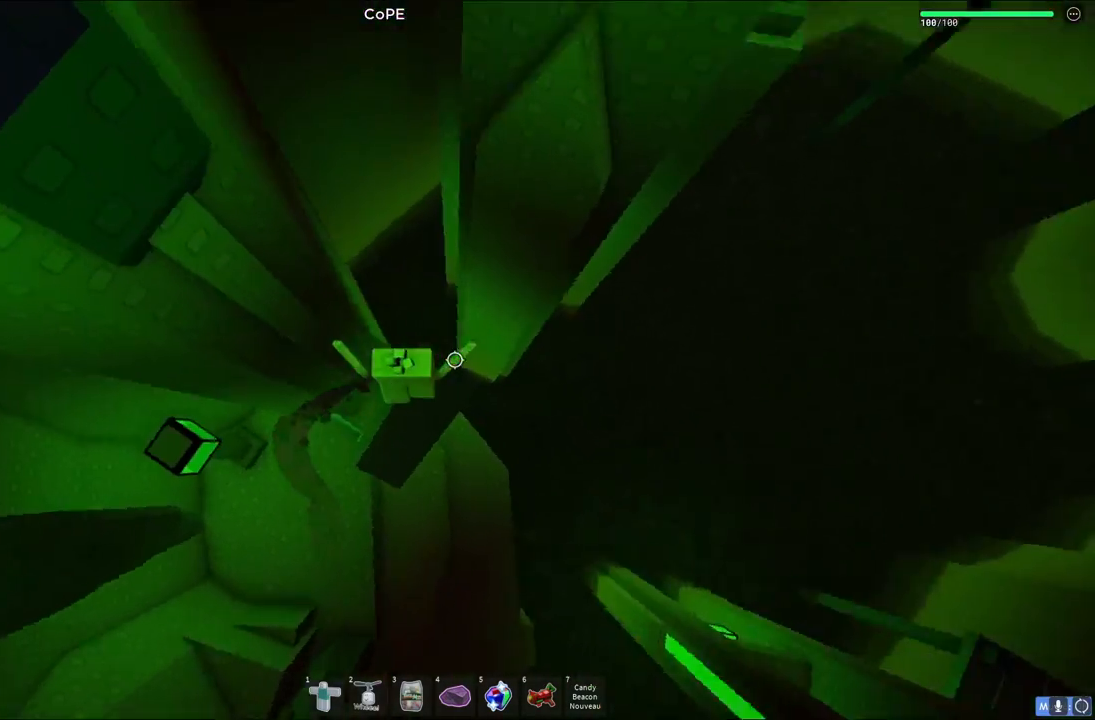
{"keys": ["a", "space"], "events": [[83, "a", "down"], [133, "w", "up"], [150, "a", "up"], [333, "a", "down"], [467, "space", "down"]]}
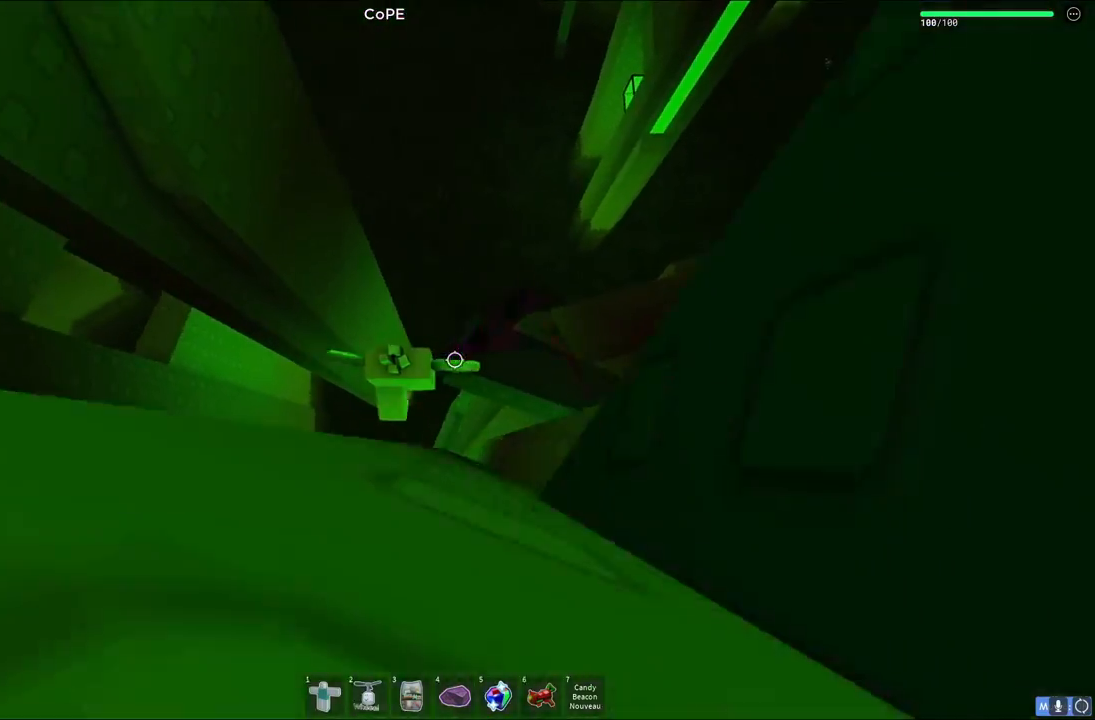
{"keys": ["a", "w"], "events": [[100, "space", "up"], [433, "w", "down"]]}
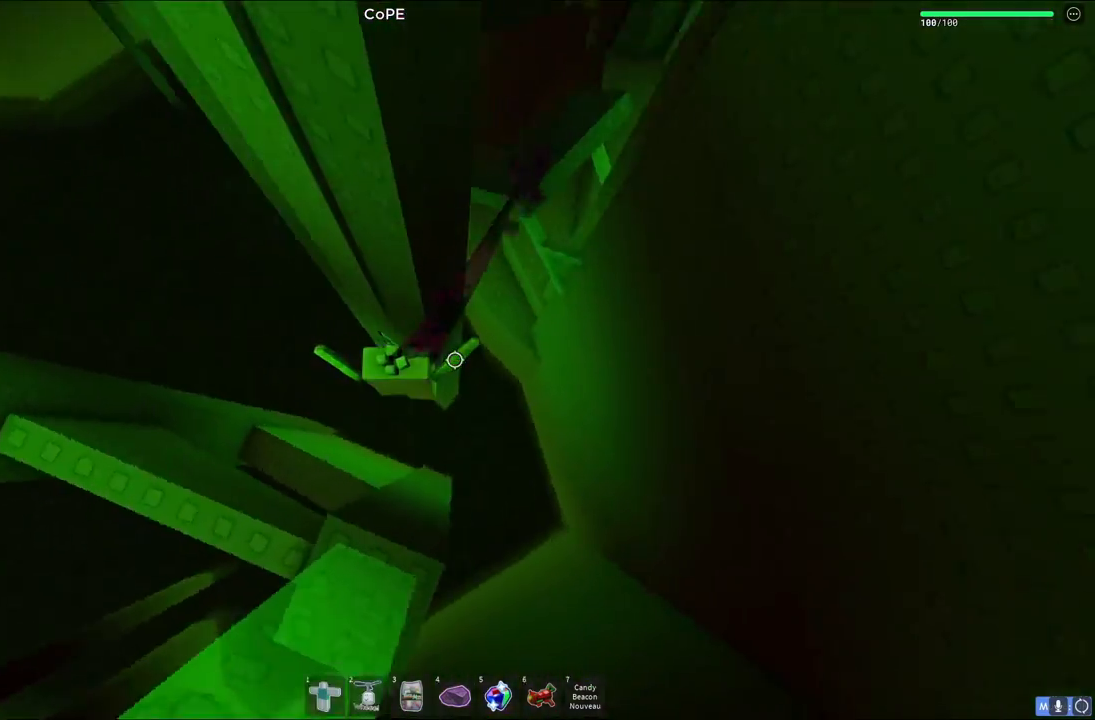
{"keys": ["w"], "events": [[133, "a", "up"], [317, "shift", "down"], [433, "shift", "up"]]}
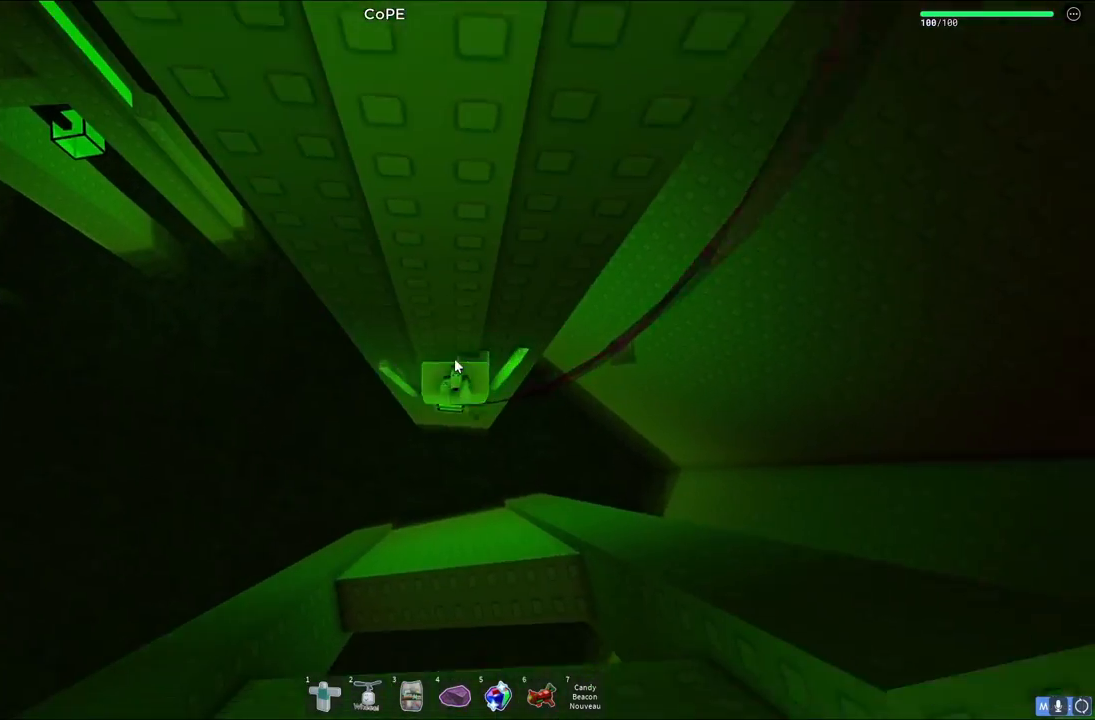
{"keys": ["d", "shift"], "events": [[283, "w", "up"], [467, "d", "down"], [483, "shift", "down"]]}
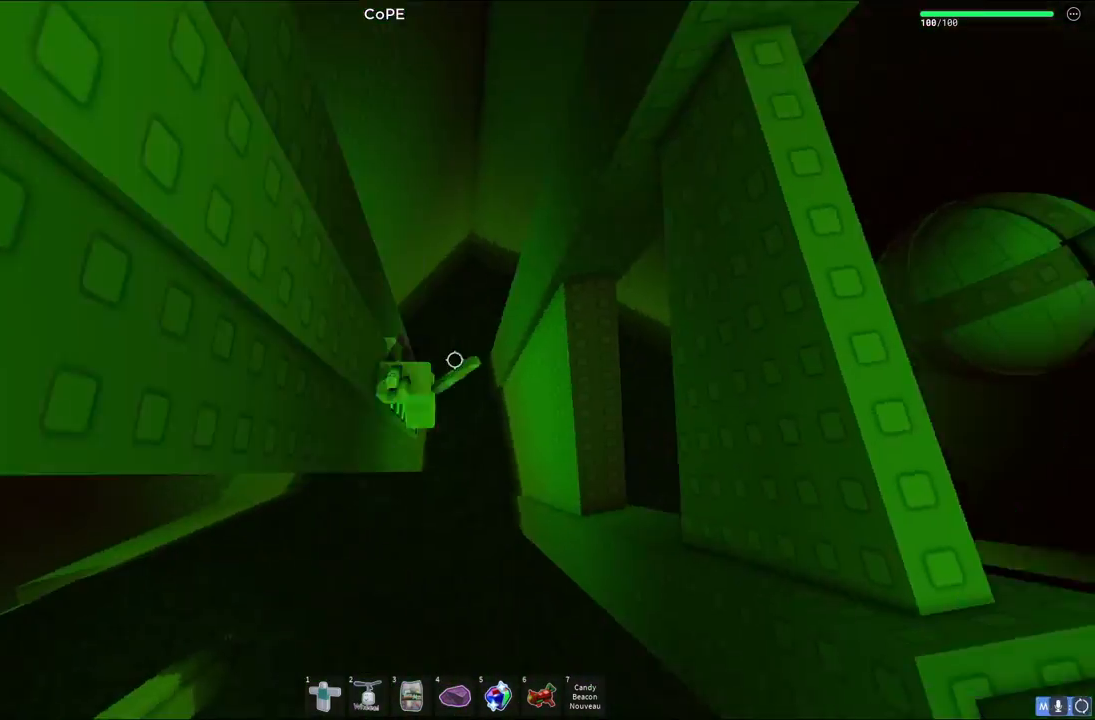
{"keys": ["a"], "events": [[33, "space", "down"], [183, "shift", "up"], [200, "space", "up"], [233, "d", "up"], [433, "a", "down"]]}
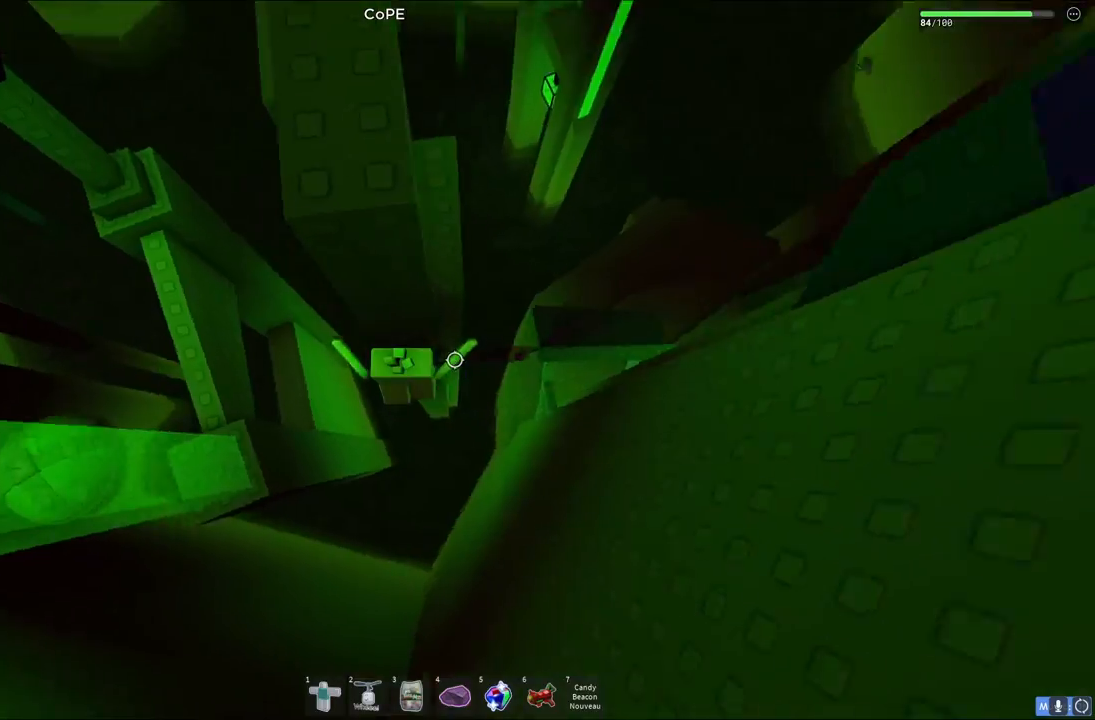
{"keys": ["shift", "w"], "events": [[83, "w", "down"], [300, "a", "up"], [467, "shift", "down"]]}
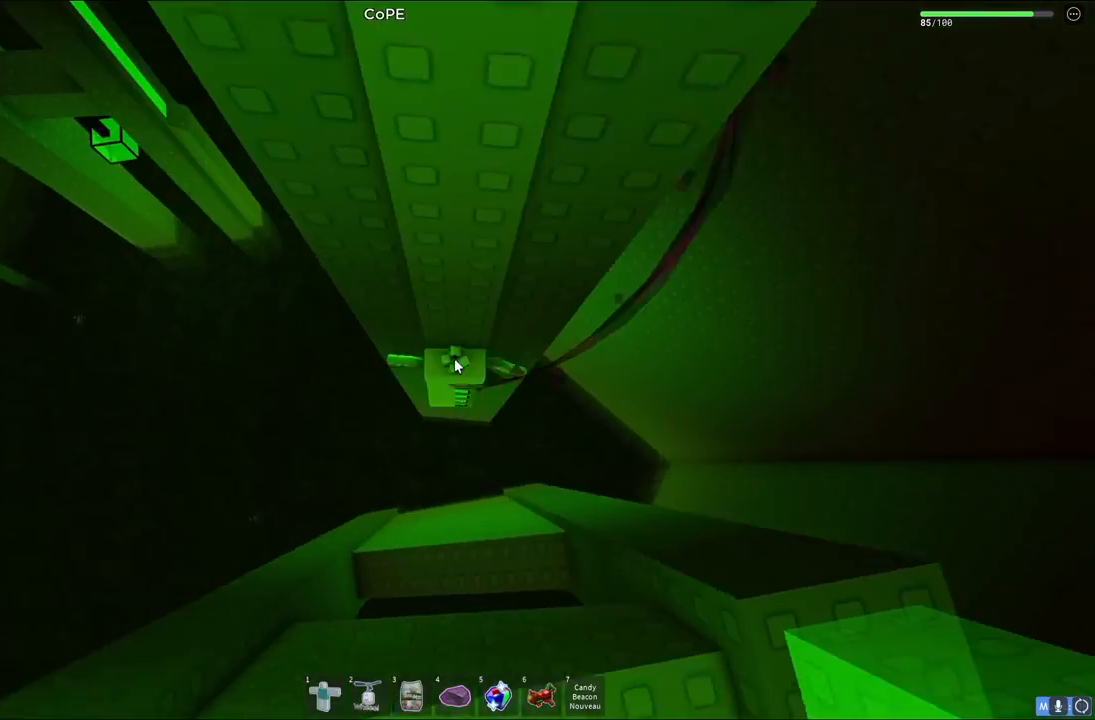
{"keys": ["d", "shift", "space"], "events": [[67, "shift", "up"], [183, "w", "up"], [333, "d", "down"], [367, "shift", "down"], [417, "space", "down"]]}
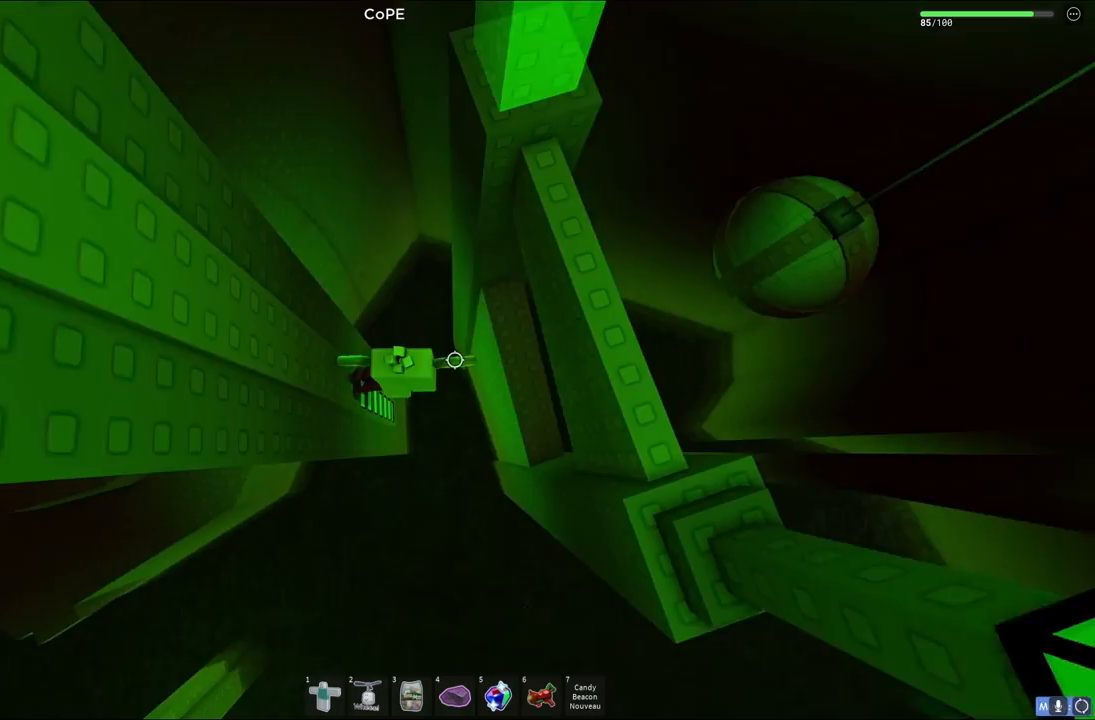
{"keys": ["d", "w"], "events": [[67, "shift", "up"], [67, "space", "up"], [167, "d", "up"], [367, "d", "down"], [367, "w", "down"]]}
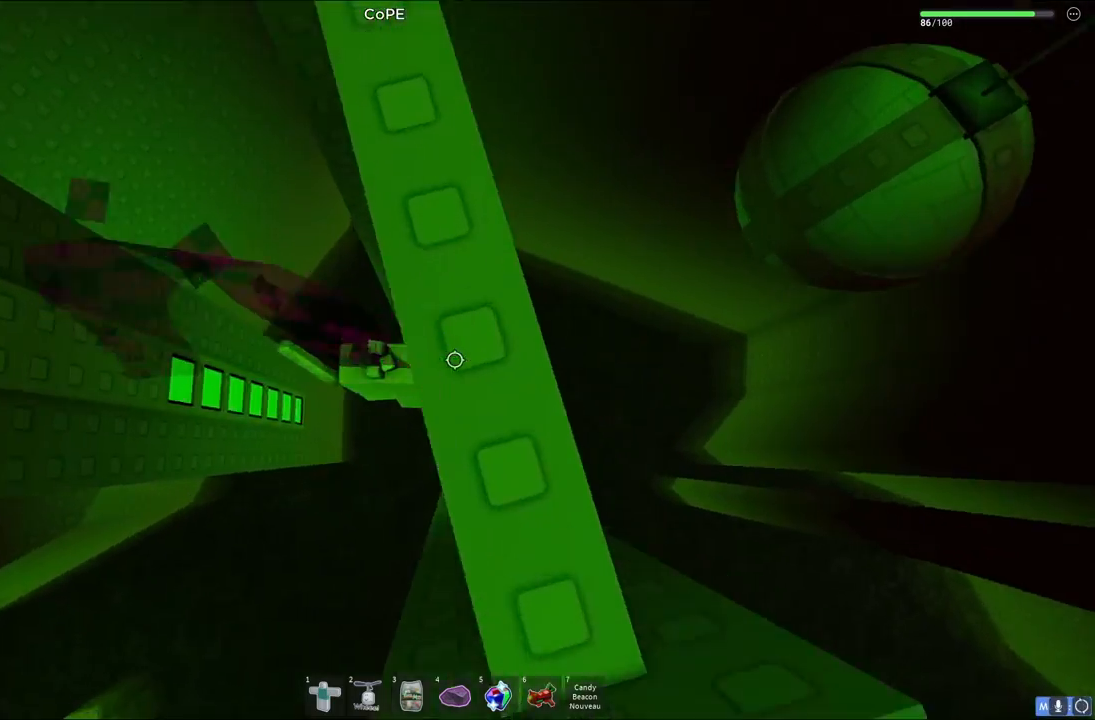
{"keys": ["d", "space"], "events": [[100, "d", "up"], [150, "w", "up"], [233, "d", "down"], [417, "space", "down"]]}
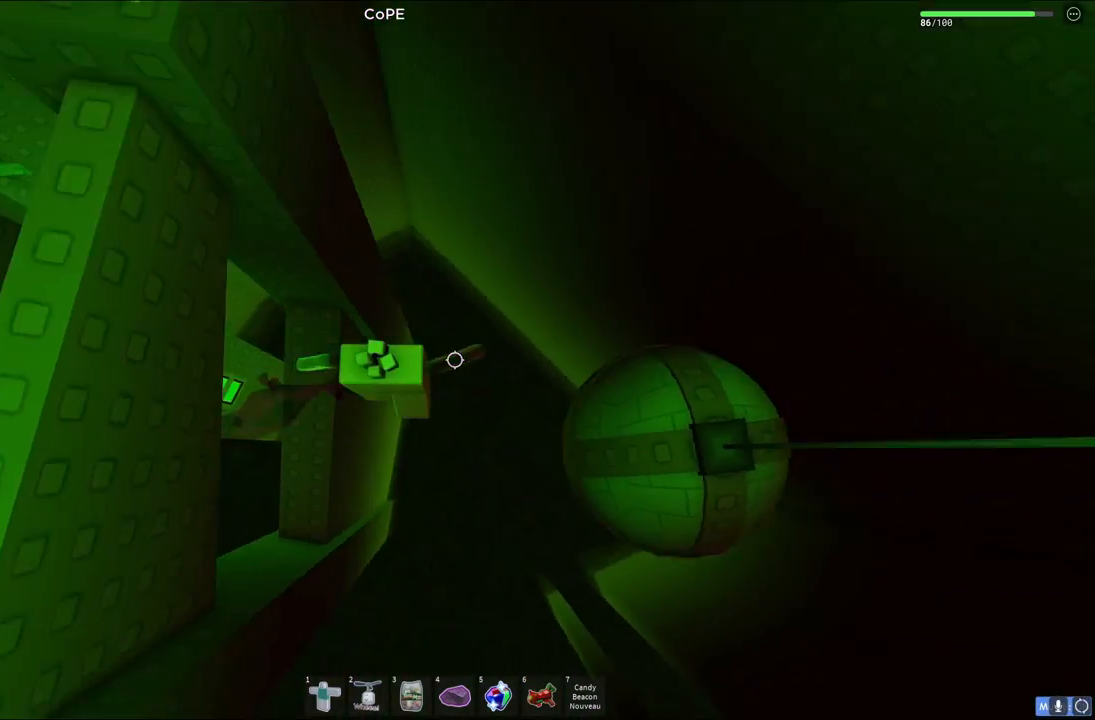
{"keys": ["w"], "events": [[50, "space", "up"], [300, "w", "down"], [483, "d", "up"]]}
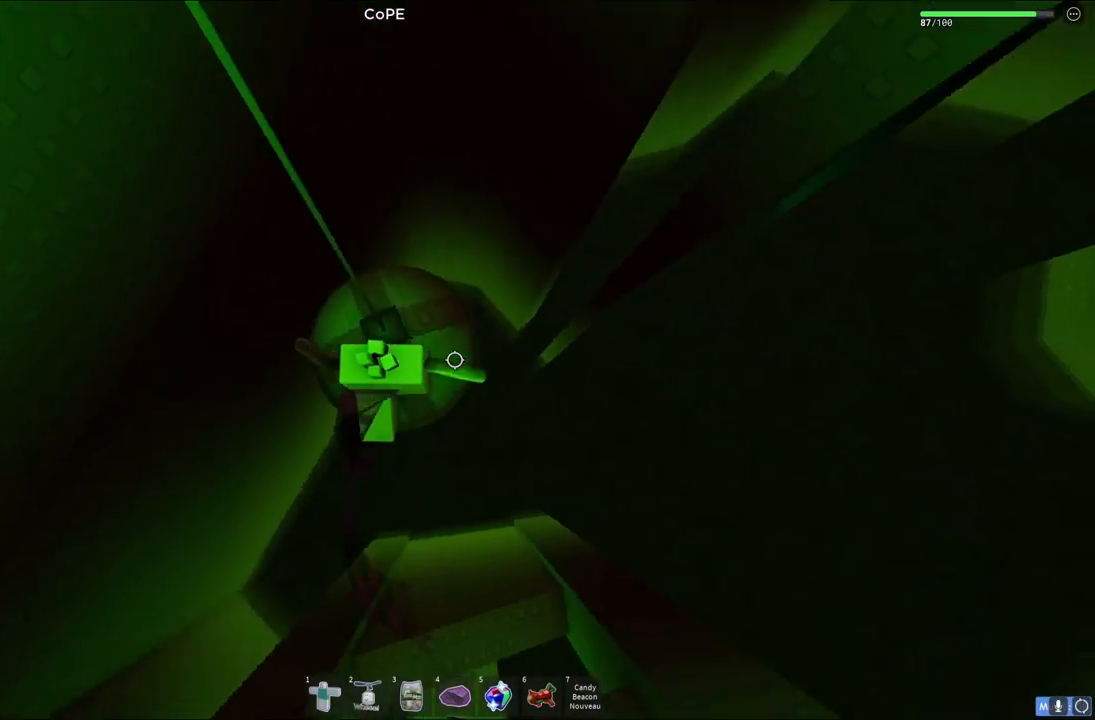
{"keys": ["space", "w"], "events": [[367, "space", "down"]]}
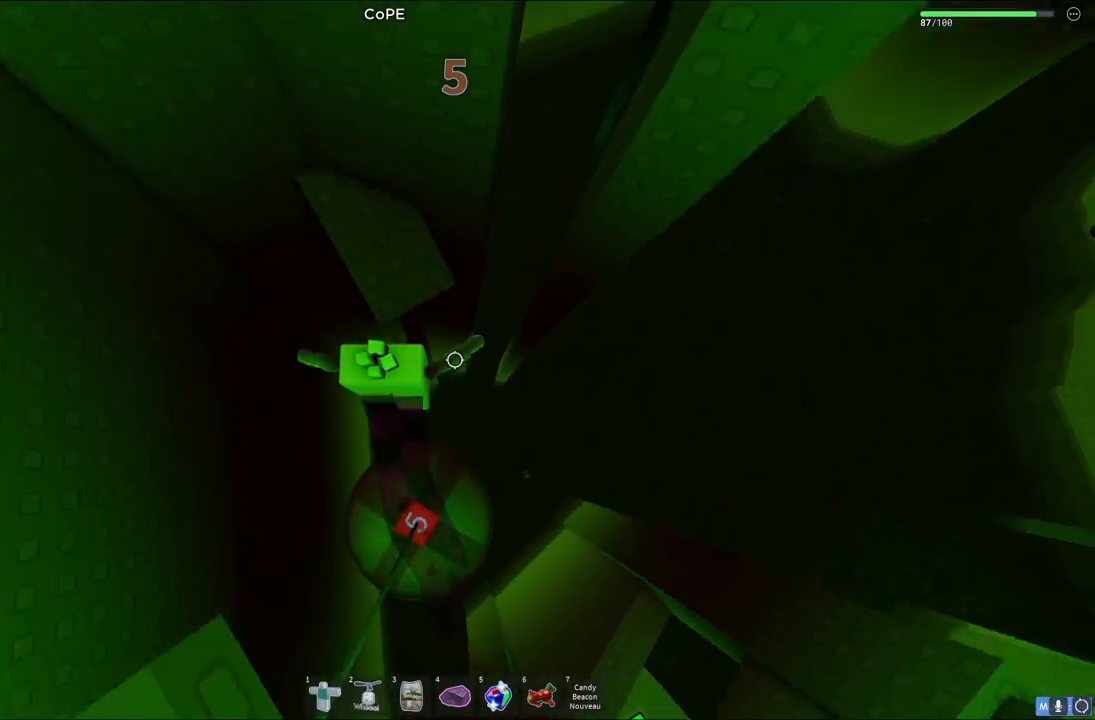
{"keys": ["d", "space"], "events": [[17, "space", "up"], [250, "w", "up"], [300, "d", "down"], [467, "space", "down"]]}
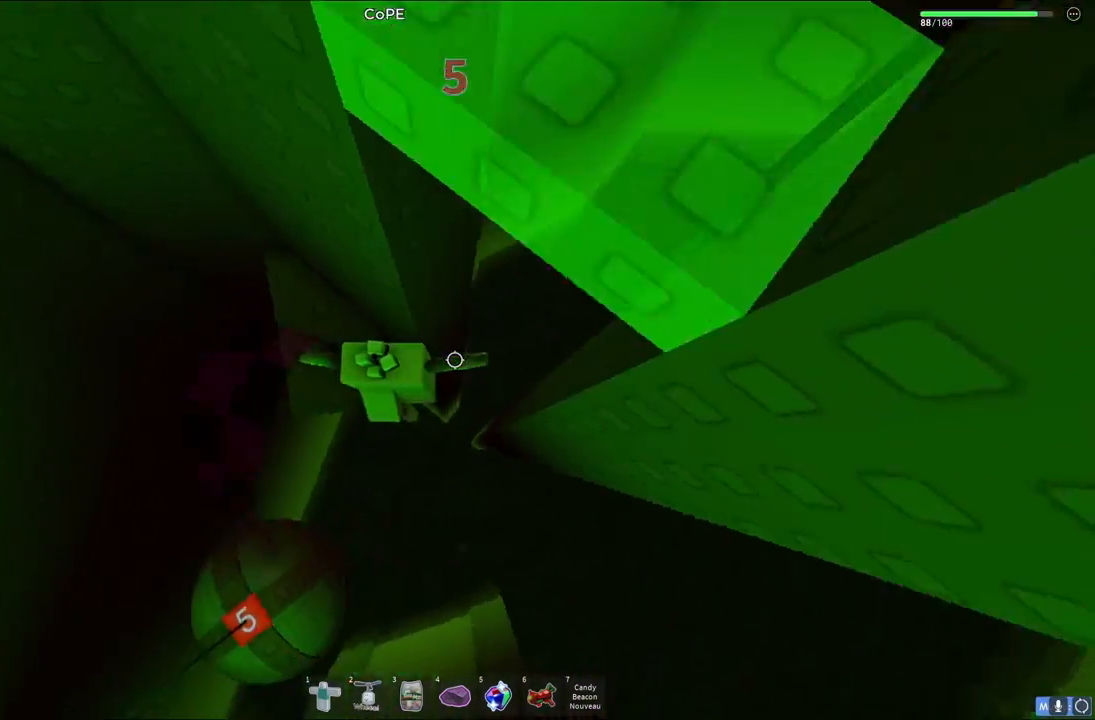
{"keys": ["d", "w"], "events": [[133, "space", "up"], [467, "w", "down"]]}
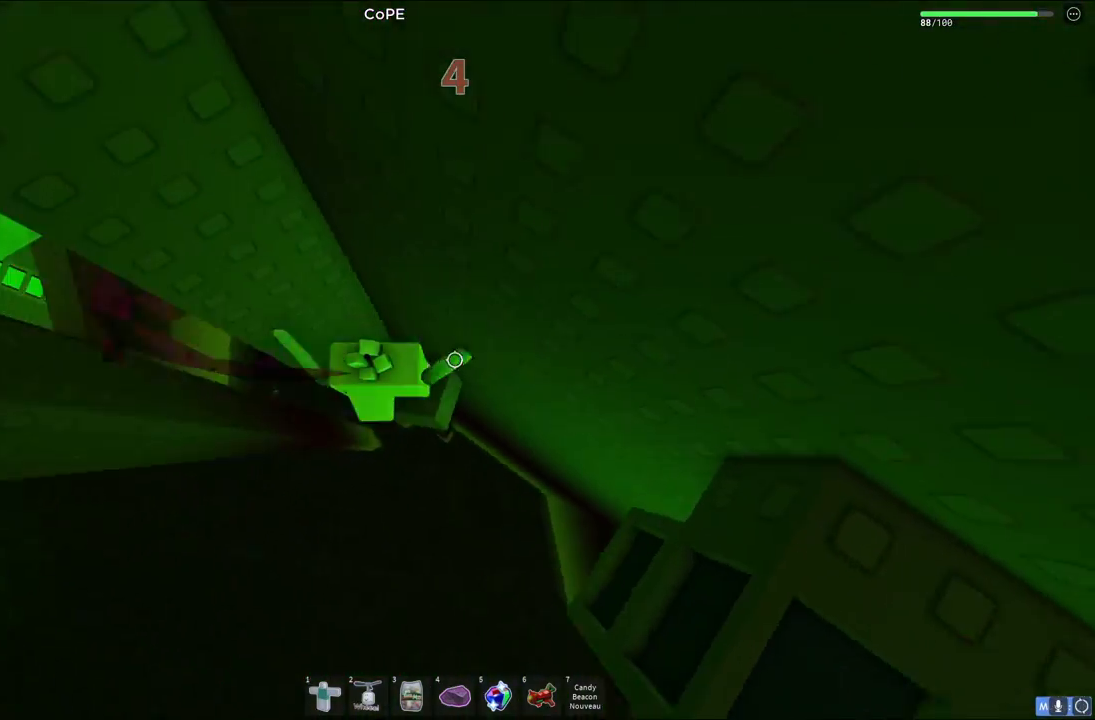
{"keys": ["d", "w"], "events": [[33, "w", "up"], [50, "d", "up"], [167, "w", "down"], [250, "space", "down"], [400, "space", "up"], [467, "d", "down"]]}
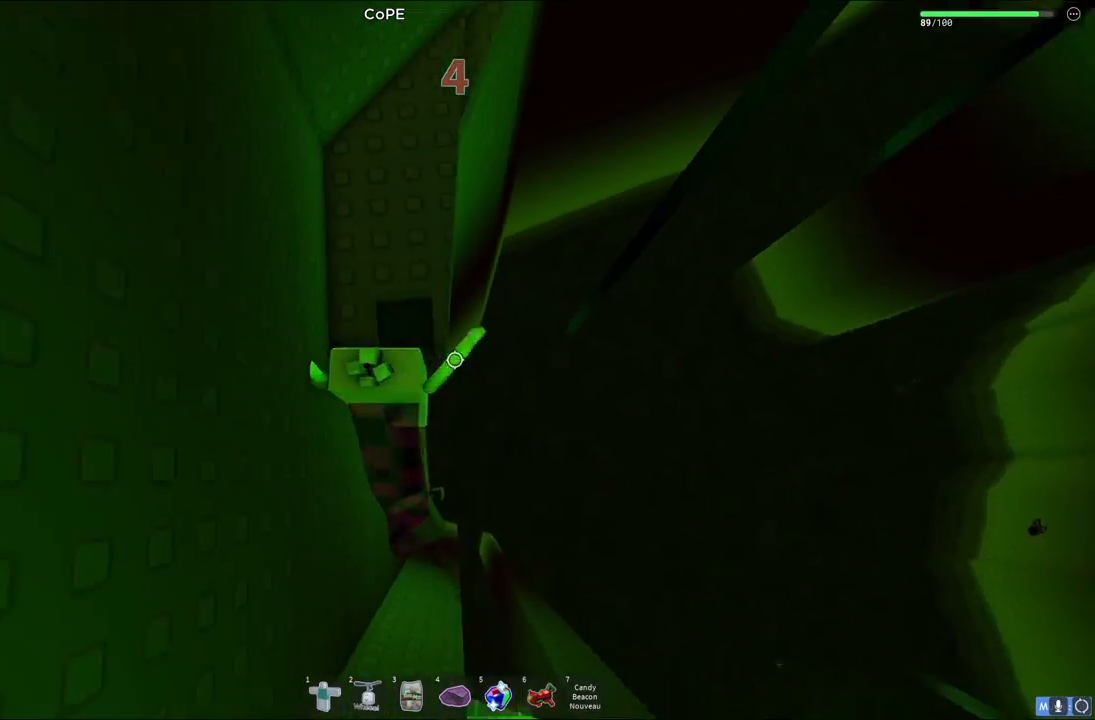
{"keys": ["w"], "events": [[17, "d", "up"]]}
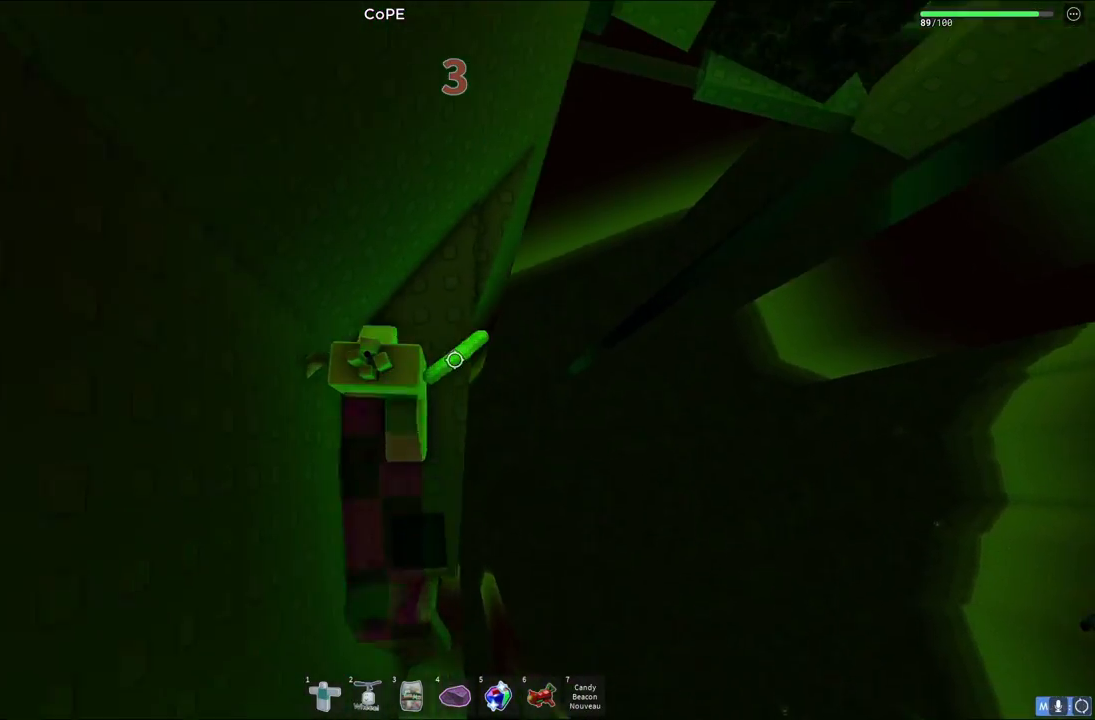
{"keys": ["d", "w"], "events": [[150, "d", "down"]]}
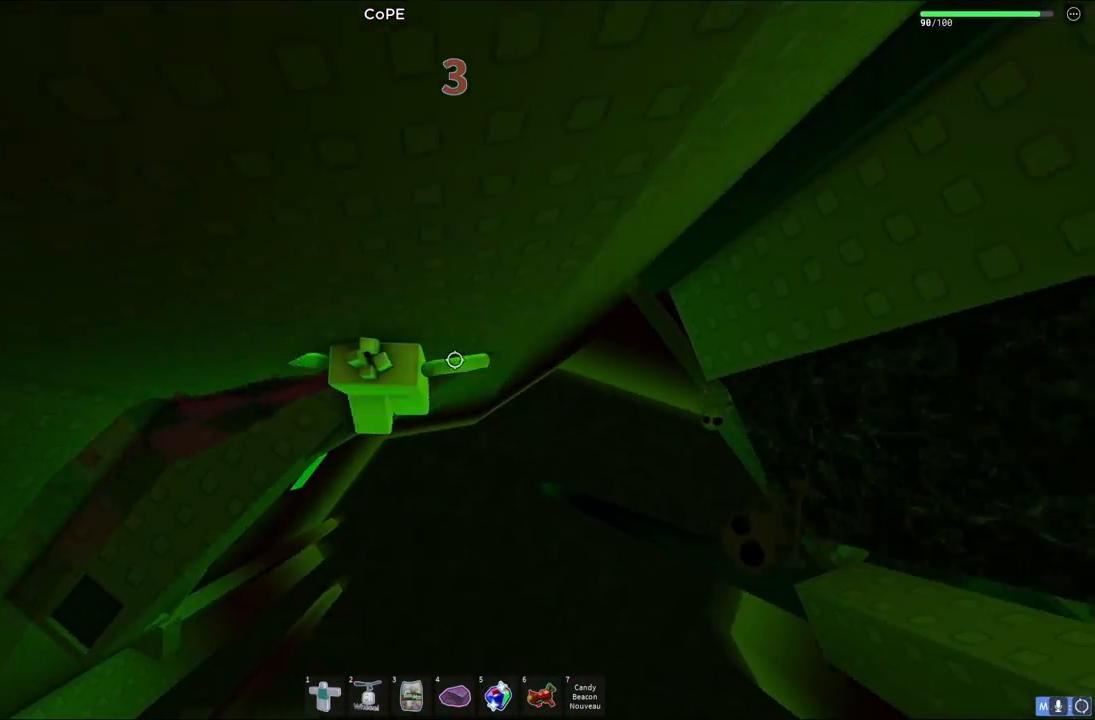
{"keys": ["d"], "events": [[117, "w", "up"], [250, "space", "down"], [433, "space", "up"]]}
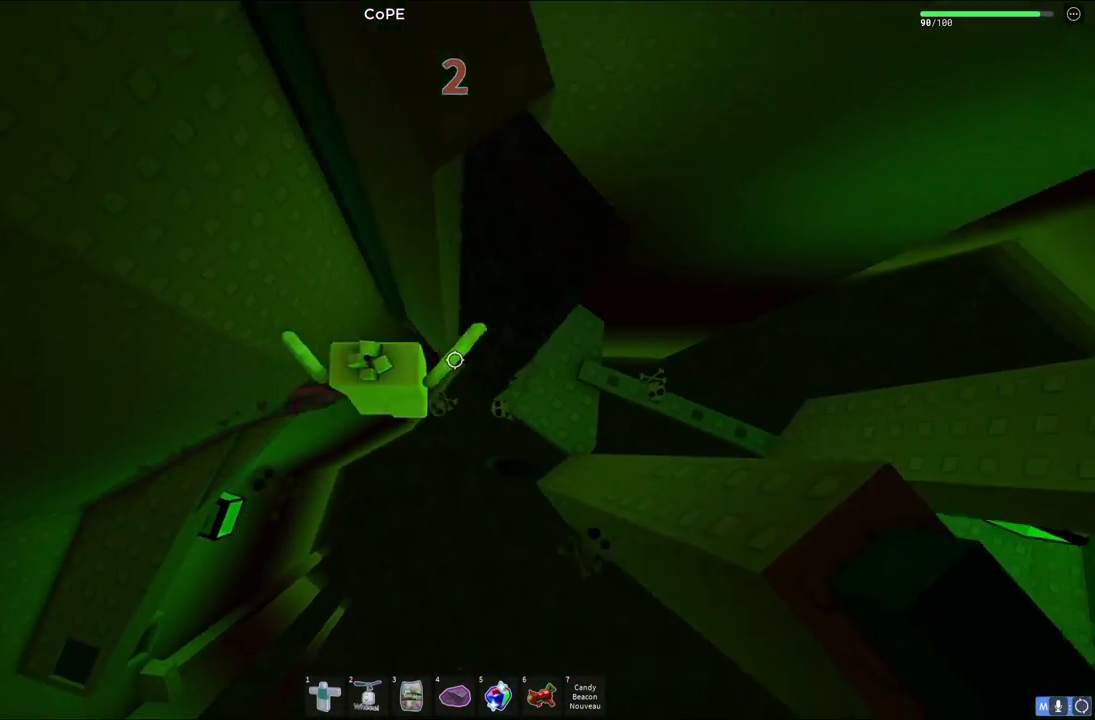
{"keys": [], "events": [[317, "w", "down"], [400, "d", "up"], [400, "w", "up"]]}
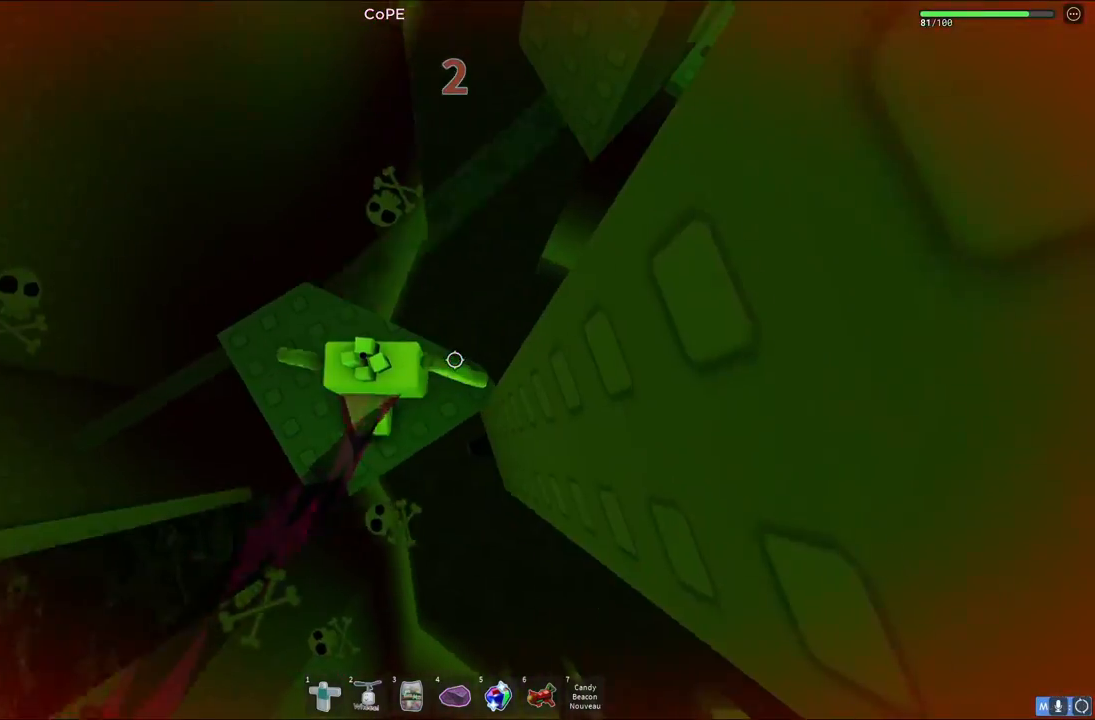
{"keys": ["a", "w"], "events": [[267, "s", "down"], [333, "s", "up"], [400, "a", "down"], [500, "w", "down"]]}
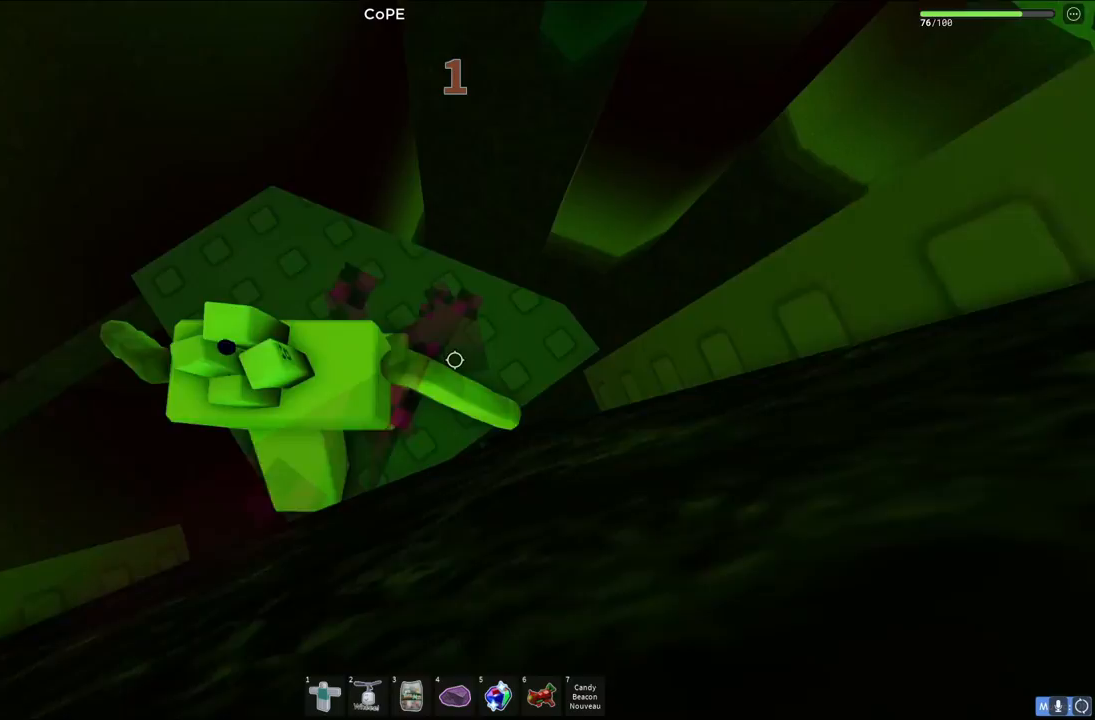
{"keys": [], "events": [[67, "w", "up"], [117, "a", "up"], [367, "a", "down"], [433, "a", "up"]]}
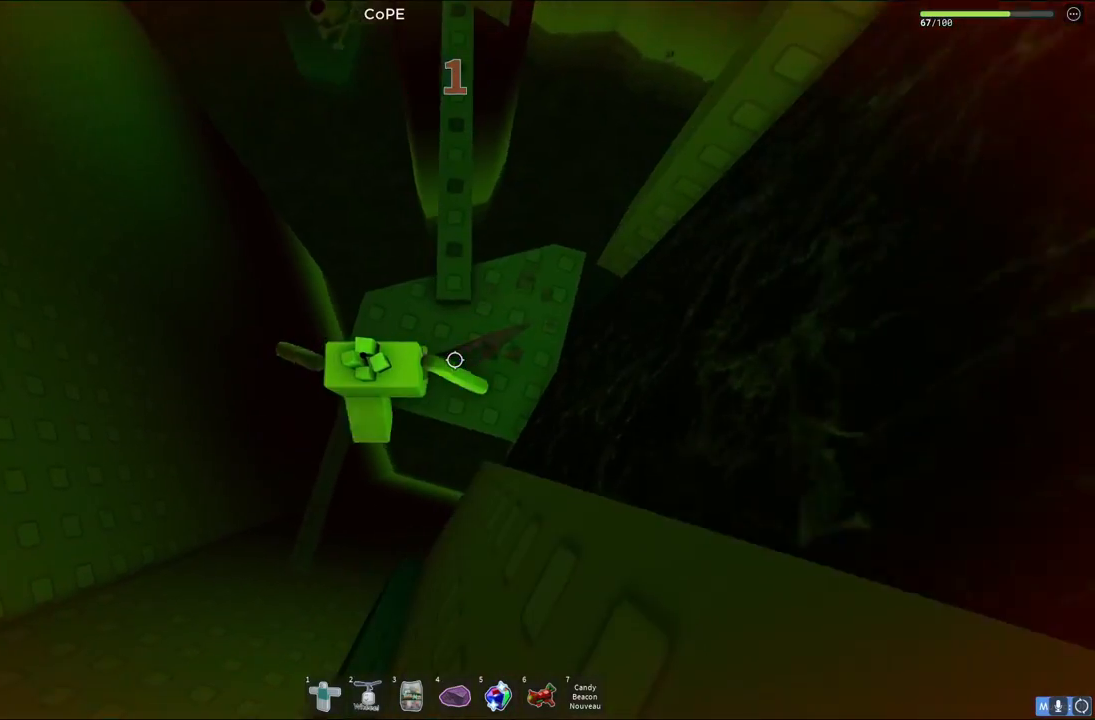
{"keys": ["w"], "events": [[183, "w", "down"], [200, "space", "down"], [383, "space", "up"]]}
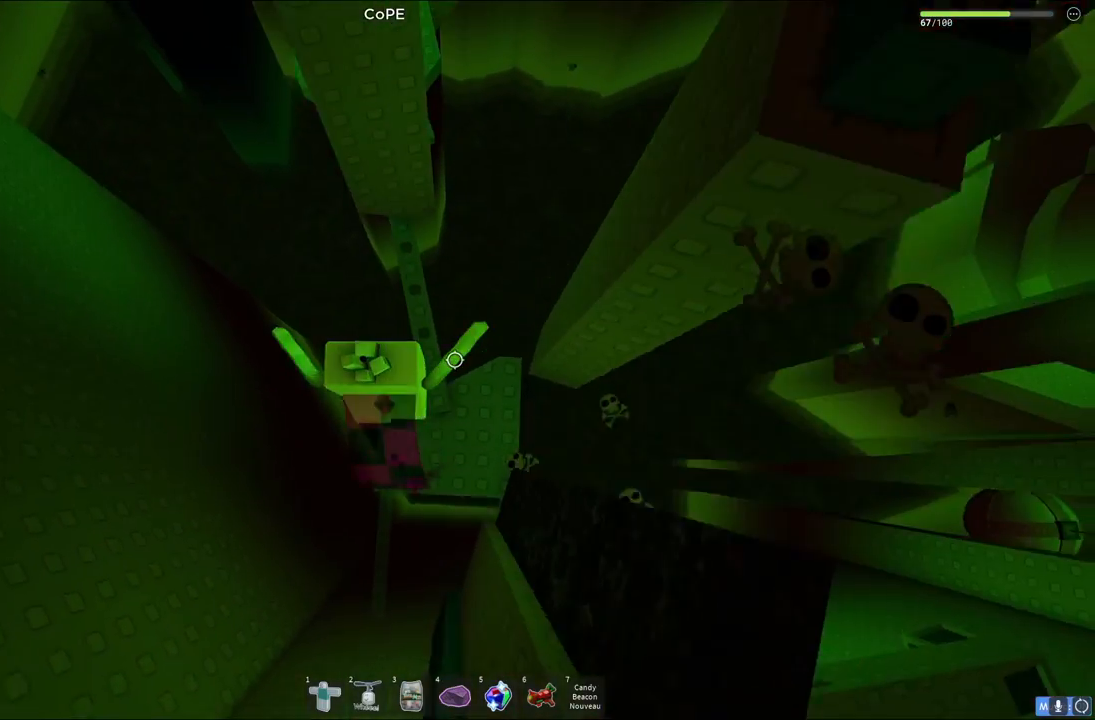
{"keys": ["d", "space"], "events": [[200, "d", "down"], [283, "w", "up"], [333, "space", "down"]]}
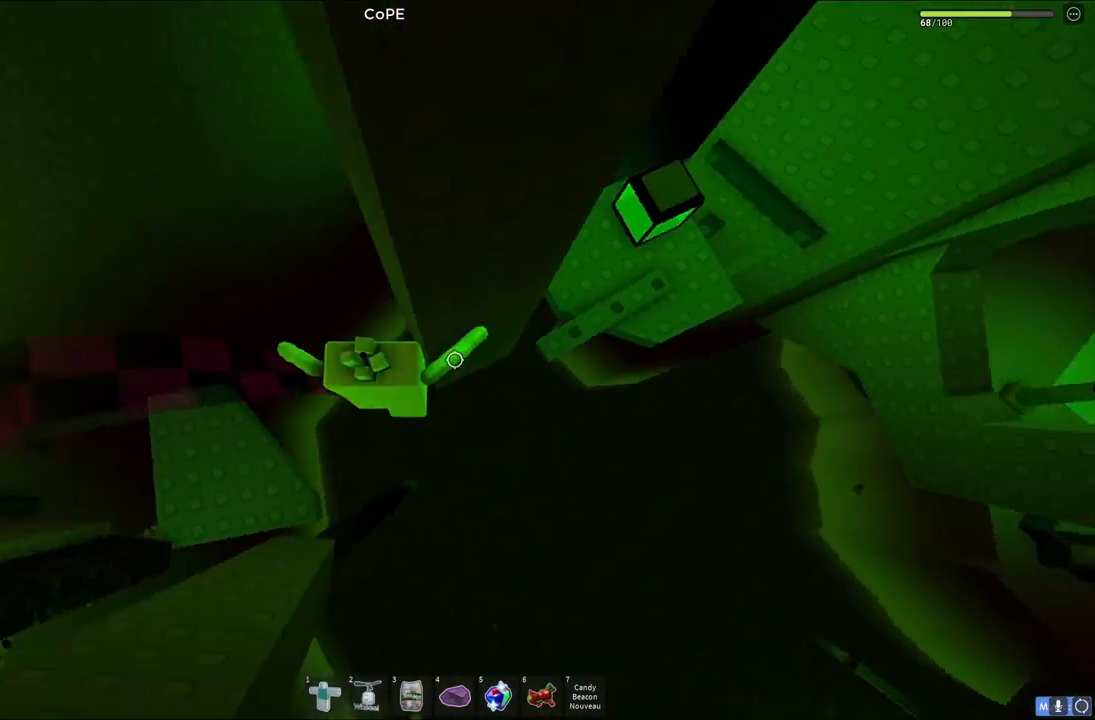
{"keys": ["d", "space"], "events": []}
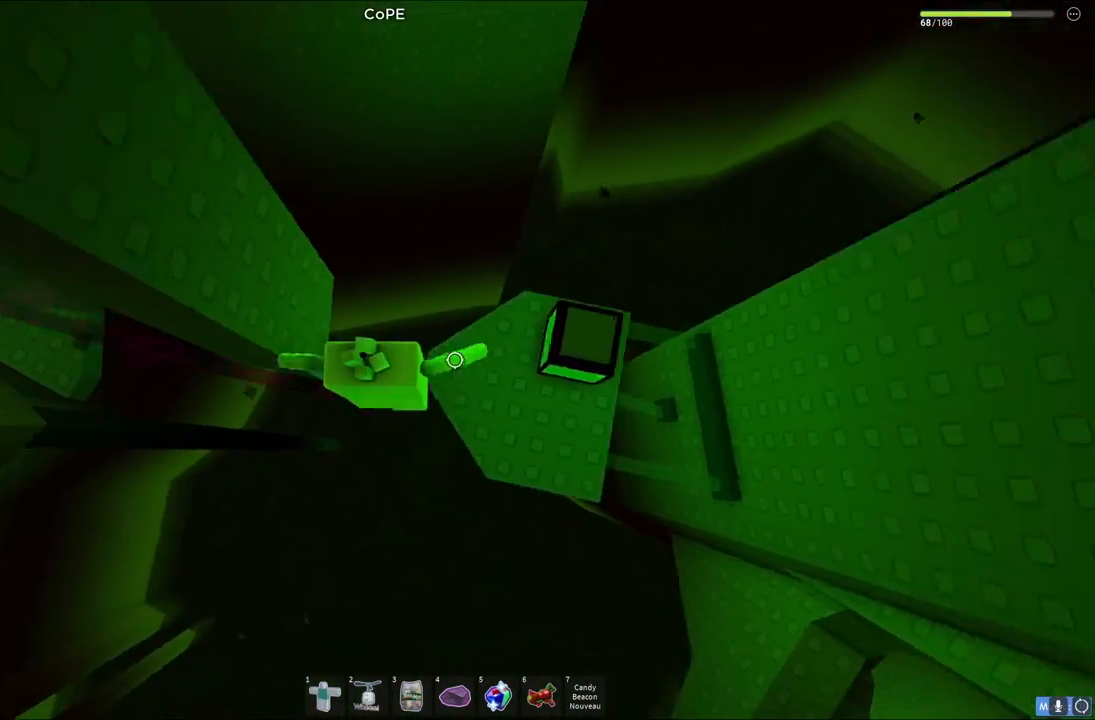
{"keys": ["d"], "events": [[167, "space", "up"], [217, "d", "up"], [467, "d", "down"]]}
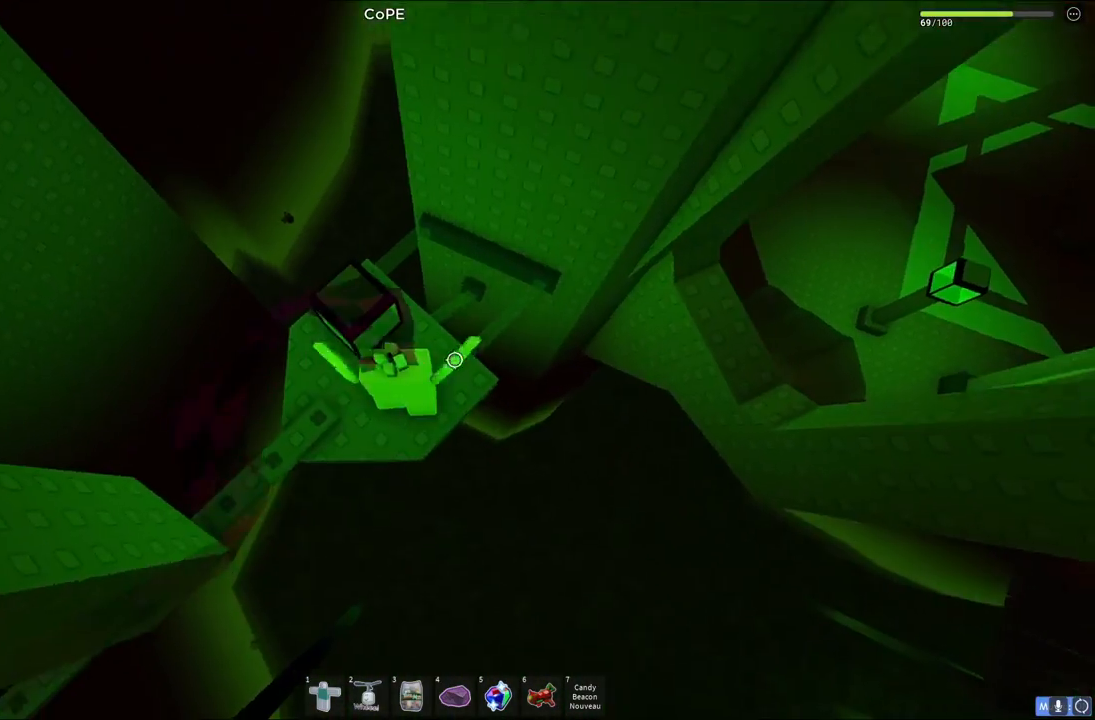
{"keys": ["d", "space"], "events": [[67, "d", "up"], [267, "d", "down"], [400, "space", "down"]]}
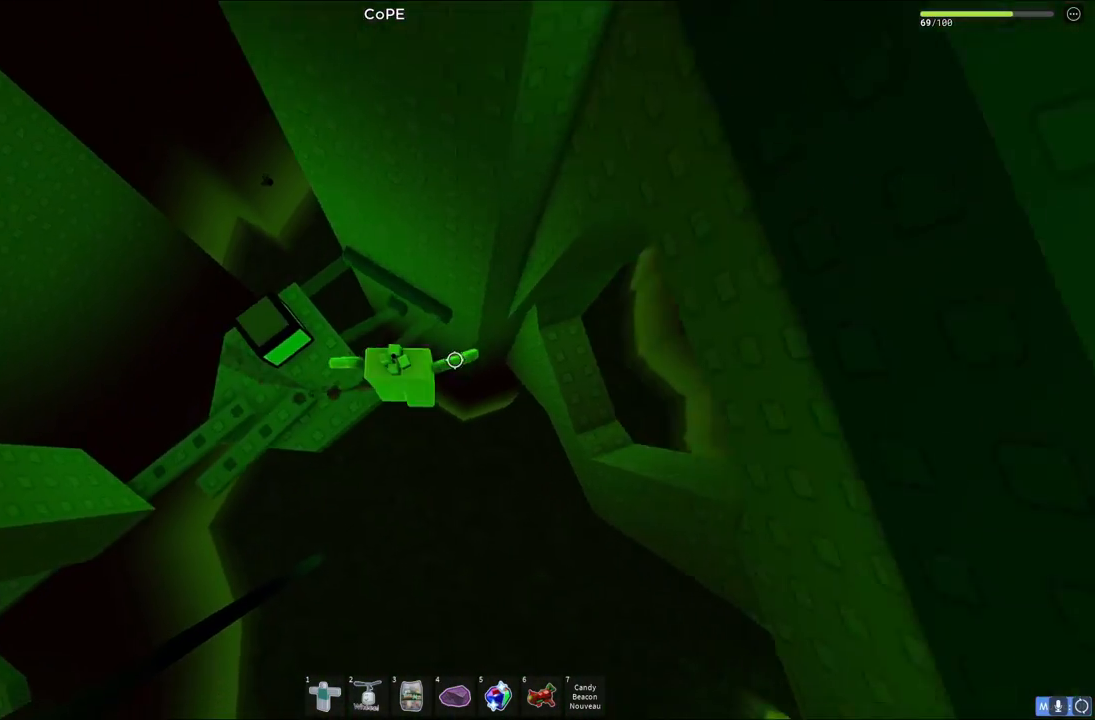
{"keys": [], "events": [[33, "space", "up"], [433, "d", "up"]]}
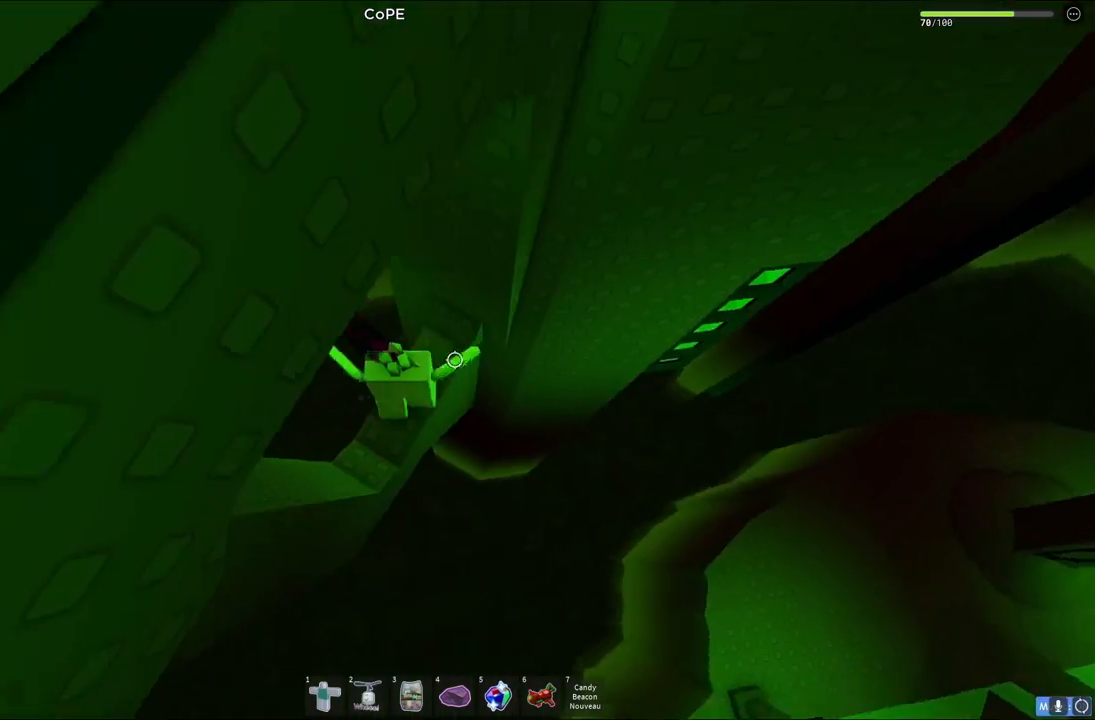
{"keys": [], "events": [[317, "a", "down"], [383, "a", "up"]]}
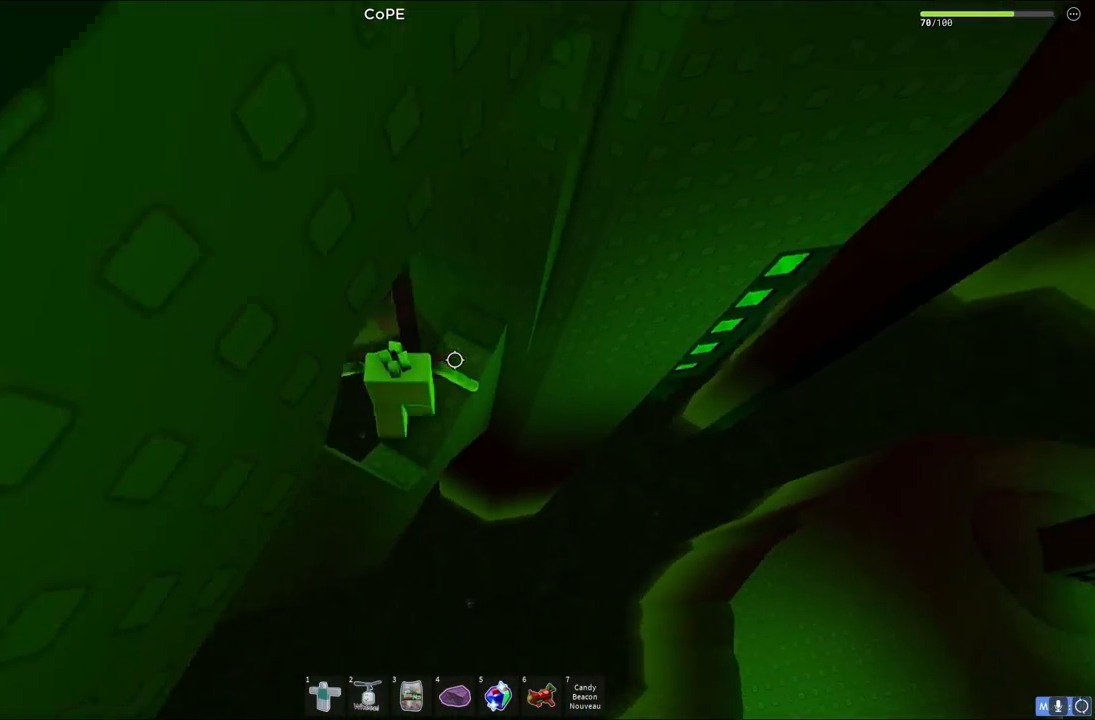
{"keys": ["d"], "events": [[167, "d", "down"], [183, "w", "down"], [300, "d", "up"], [300, "w", "up"], [483, "d", "down"]]}
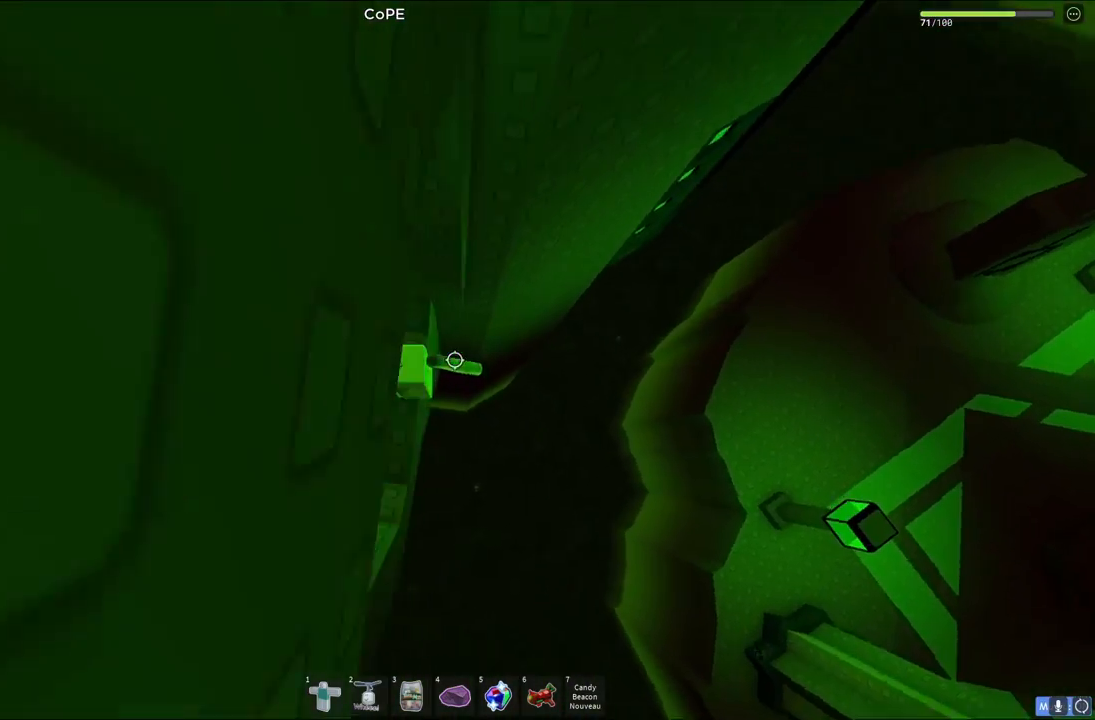
{"keys": ["d"], "events": [[133, "space", "down"], [300, "space", "up"]]}
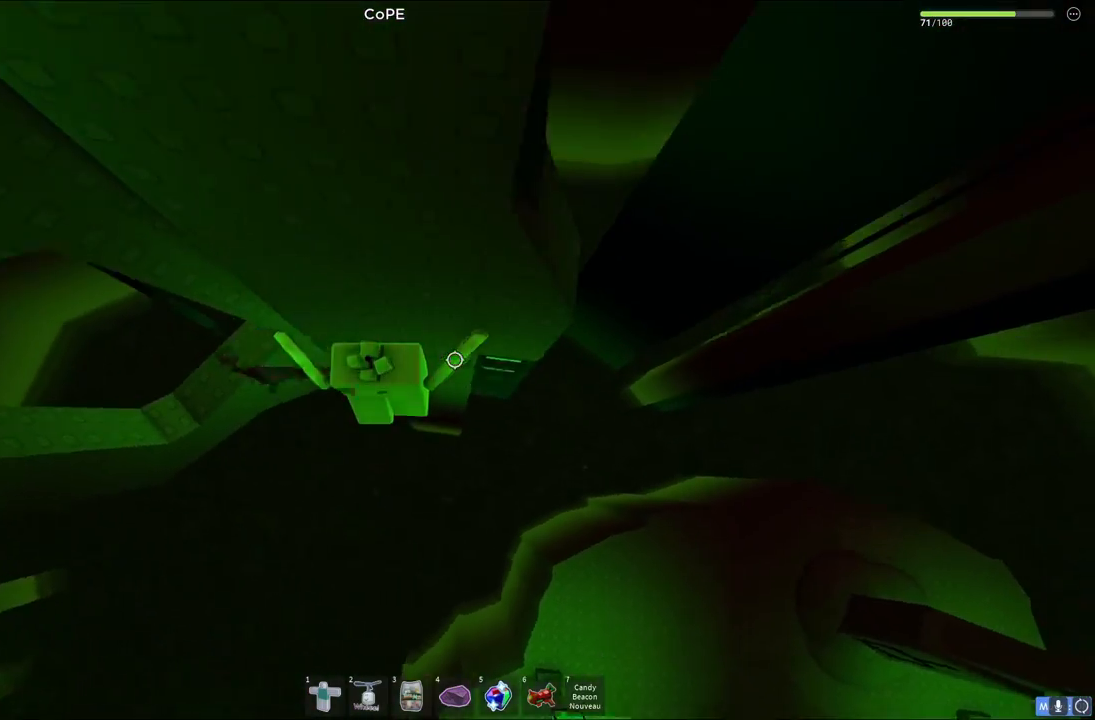
{"keys": ["w"], "events": [[100, "w", "down"], [183, "d", "up"]]}